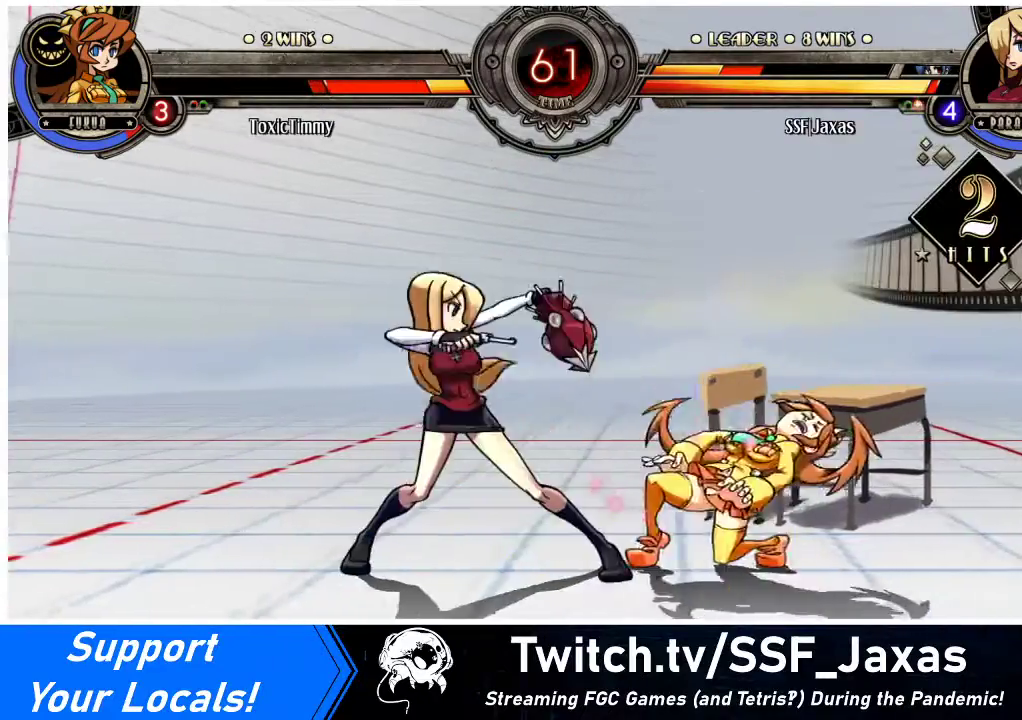
Gameplay with a controller (arcade stick); each line is a JSON object with the inputs held at the frame after it. "events" lists button and stick changes between this image and that frame as [ms after this image, input, new state], when the widget could be followed in between. Not read: L3 R3.
{"buttons": ["TRIANGLE", "DPAD_LEFT"], "events": [[67, "DPAD_LEFT", "down"], [67, "DPAD_RIGHT", "up"], [500, "TRIANGLE", "down"]]}
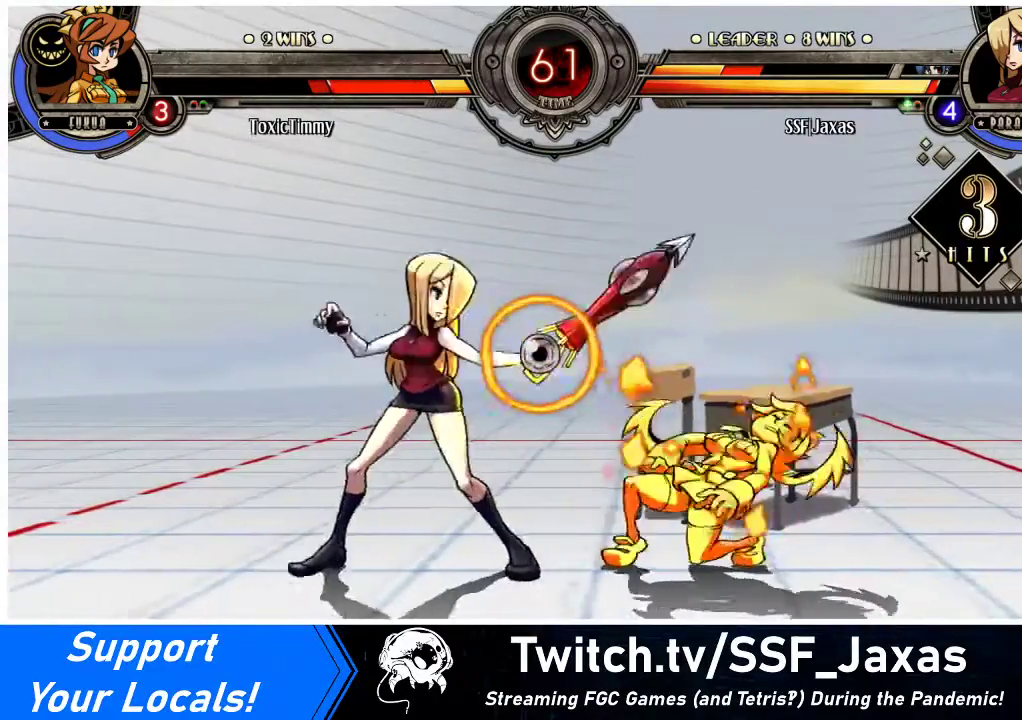
{"buttons": ["DPAD_LEFT"], "events": [[133, "TRIANGLE", "up"], [267, "R2", "down"], [433, "R2", "up"]]}
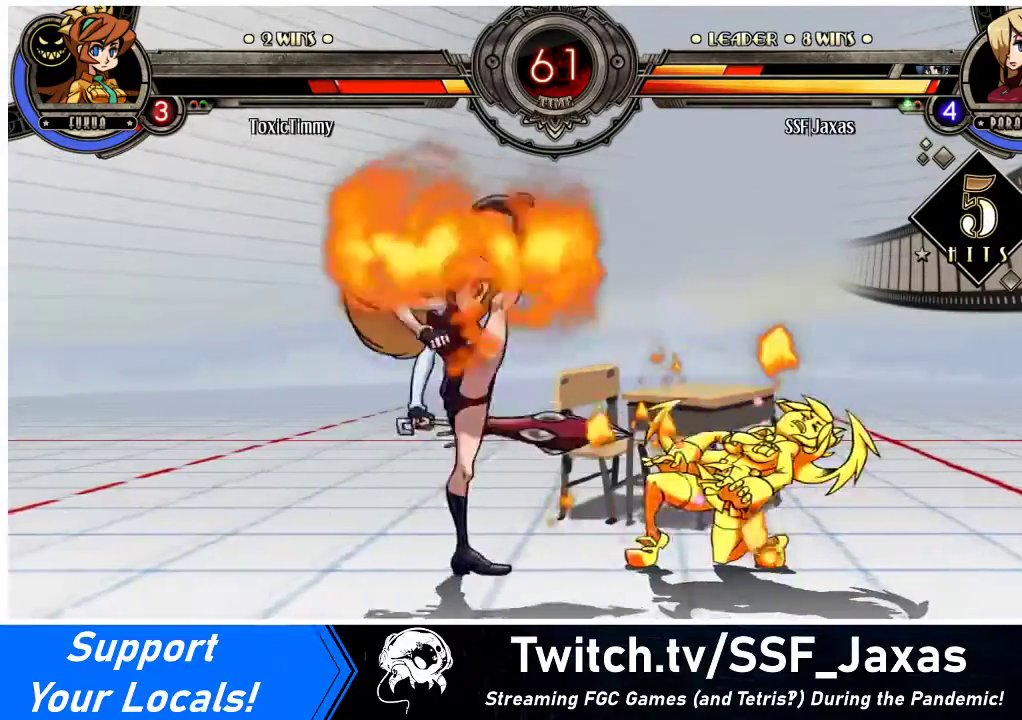
{"buttons": [], "events": [[67, "DPAD_LEFT", "up"], [67, "DPAD_RIGHT", "down"], [200, "CROSS", "down"], [300, "CROSS", "up"], [300, "DPAD_RIGHT", "up"]]}
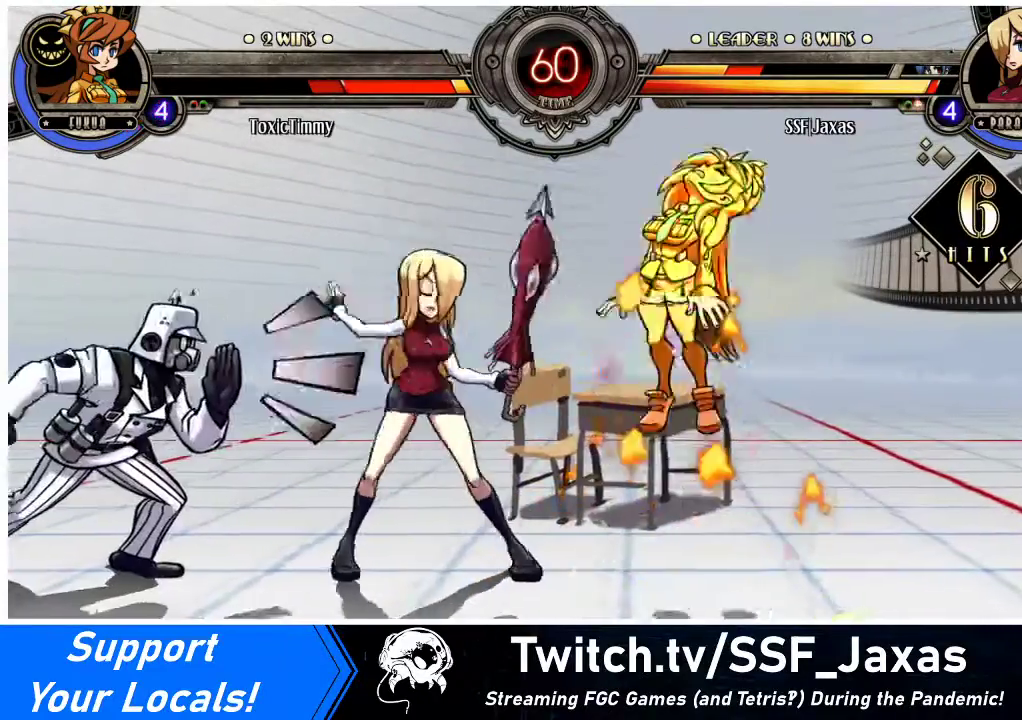
{"buttons": ["R1", "DPAD_DOWN"], "events": [[33, "DPAD_RIGHT", "down"], [67, "DPAD_RIGHT", "up"], [133, "DPAD_RIGHT", "down"], [233, "CIRCLE", "down"], [300, "CIRCLE", "up"], [300, "DPAD_DOWN", "down"], [300, "DPAD_RIGHT", "up"], [400, "R1", "down"]]}
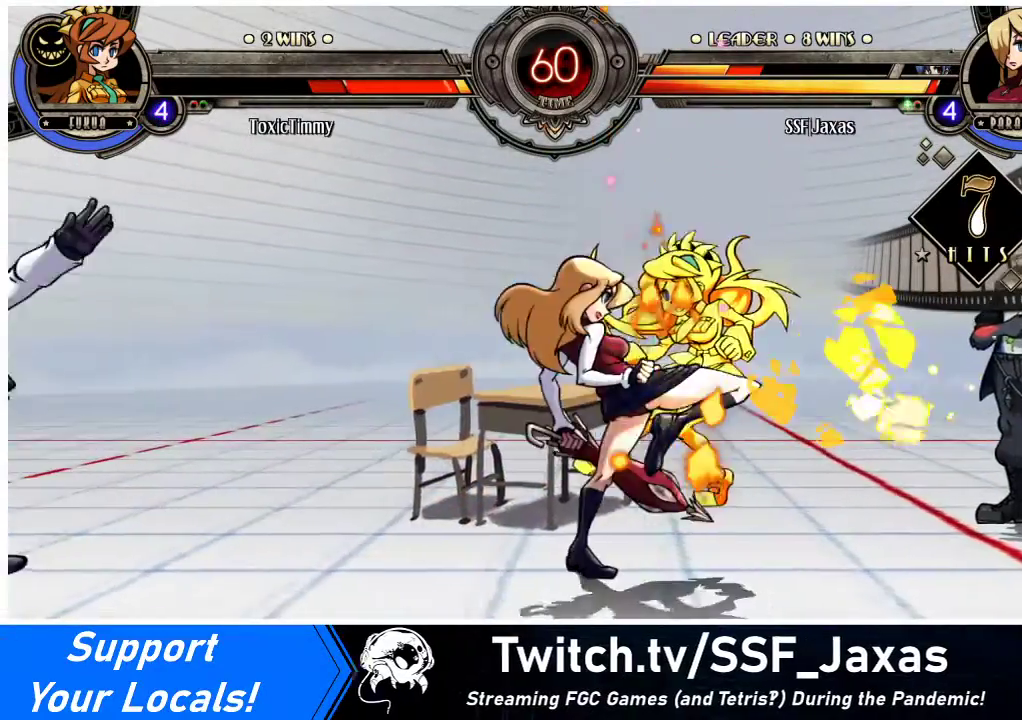
{"buttons": ["DPAD_RIGHT"], "events": [[67, "R1", "up"], [133, "DPAD_RIGHT", "down"], [200, "DPAD_DOWN", "up"], [333, "DPAD_UP", "down"], [467, "DPAD_UP", "up"]]}
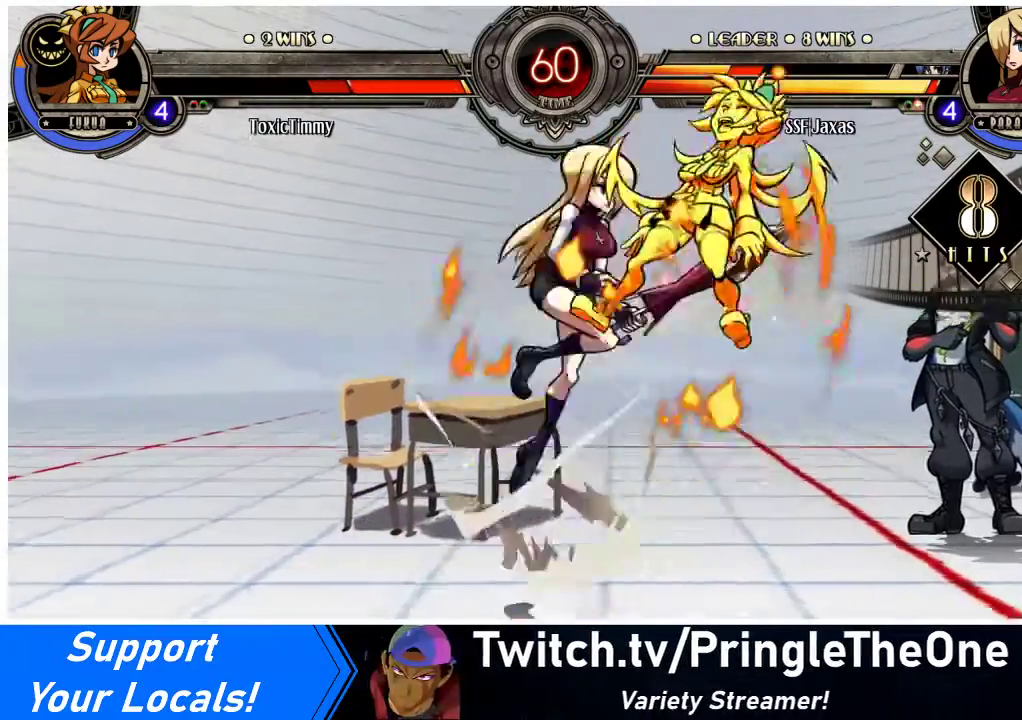
{"buttons": ["CROSS", "DPAD_RIGHT"], "events": [[67, "SQUARE", "down"], [167, "SQUARE", "up"], [433, "CROSS", "down"]]}
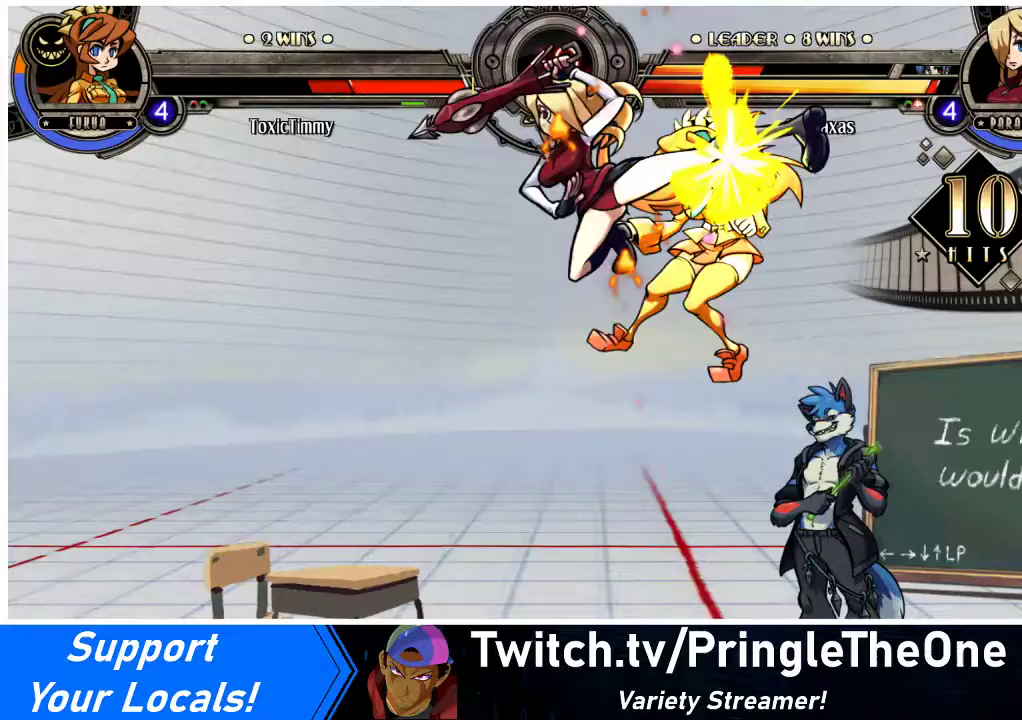
{"buttons": ["DPAD_RIGHT"], "events": [[33, "CROSS", "up"], [167, "TRIANGLE", "down"], [300, "TRIANGLE", "up"]]}
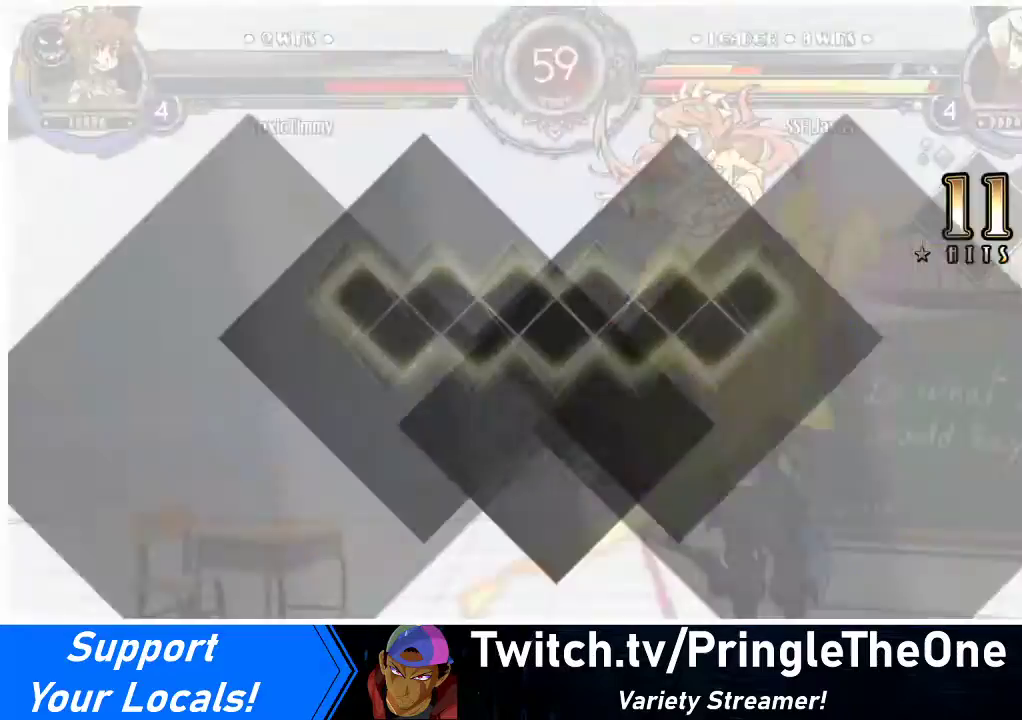
{"buttons": ["DPAD_RIGHT"], "events": [[67, "DPAD_UP", "down"], [200, "DPAD_UP", "up"]]}
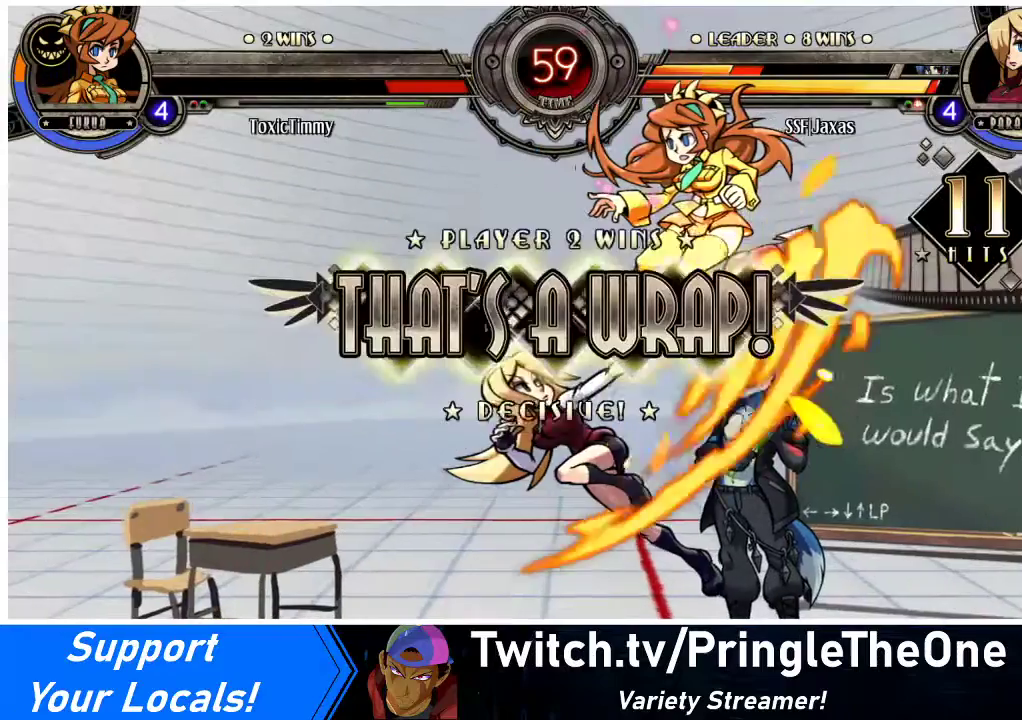
{"buttons": ["DPAD_DOWN"], "events": [[33, "DPAD_RIGHT", "up"], [67, "DPAD_DOWN", "down"], [167, "DPAD_RIGHT", "down"], [200, "SQUARE", "down"], [200, "TRIANGLE", "down"], [233, "DPAD_DOWN", "up"], [233, "DPAD_RIGHT", "up"], [300, "SQUARE", "up"], [300, "TRIANGLE", "up"], [333, "DPAD_DOWN", "down"], [400, "DPAD_RIGHT", "down"], [400, "SQUARE", "down"], [400, "TRIANGLE", "down"], [433, "DPAD_DOWN", "up"], [467, "DPAD_RIGHT", "up"], [467, "TRIANGLE", "up"], [500, "DPAD_DOWN", "down"], [500, "SQUARE", "up"]]}
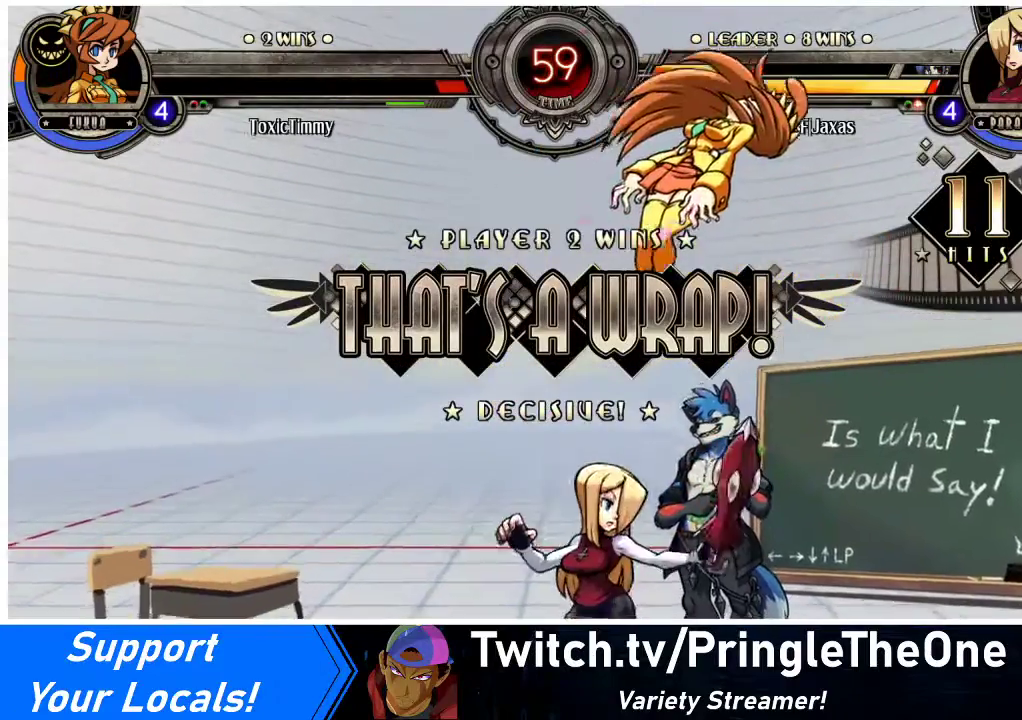
{"buttons": [], "events": [[67, "DPAD_RIGHT", "down"], [100, "DPAD_DOWN", "up"], [133, "DPAD_RIGHT", "up"]]}
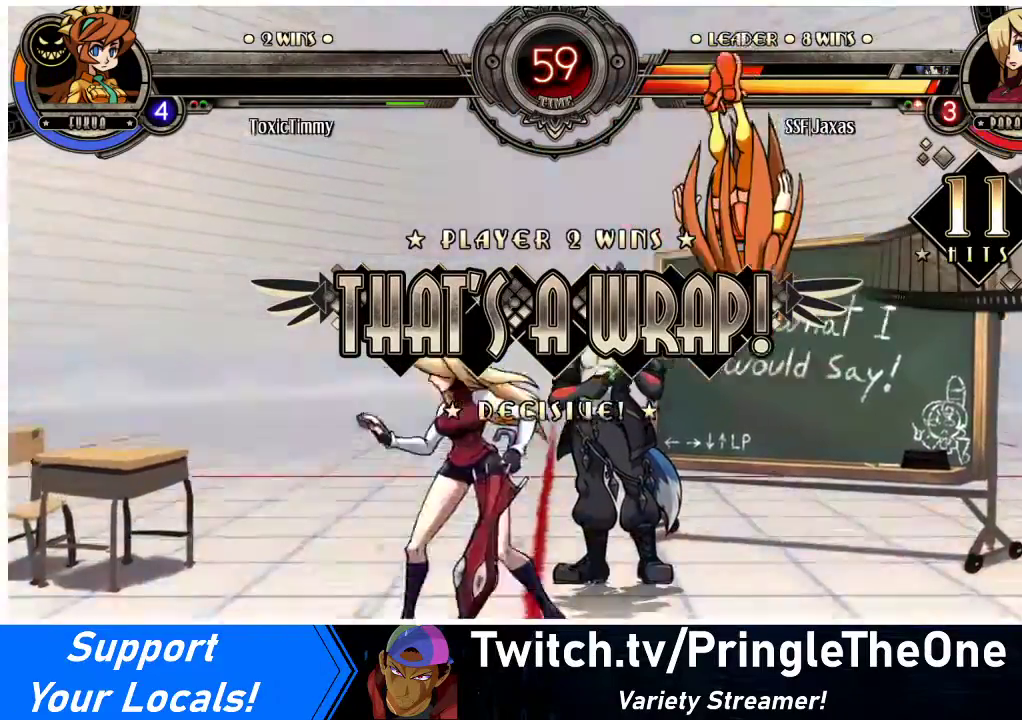
{"buttons": [], "events": []}
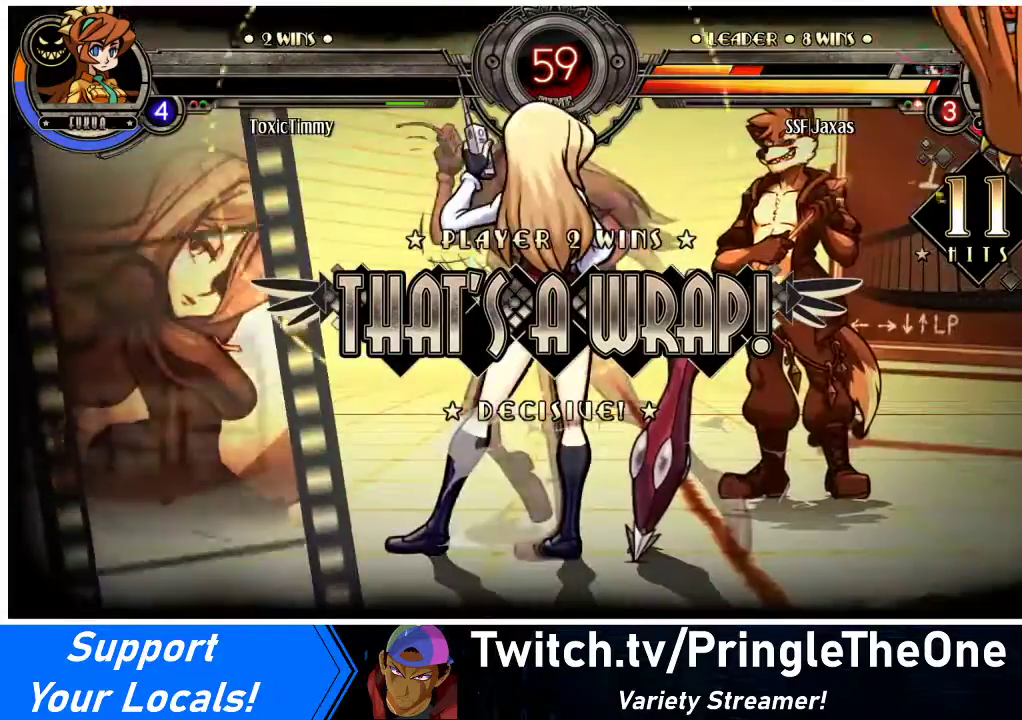
{"buttons": [], "events": []}
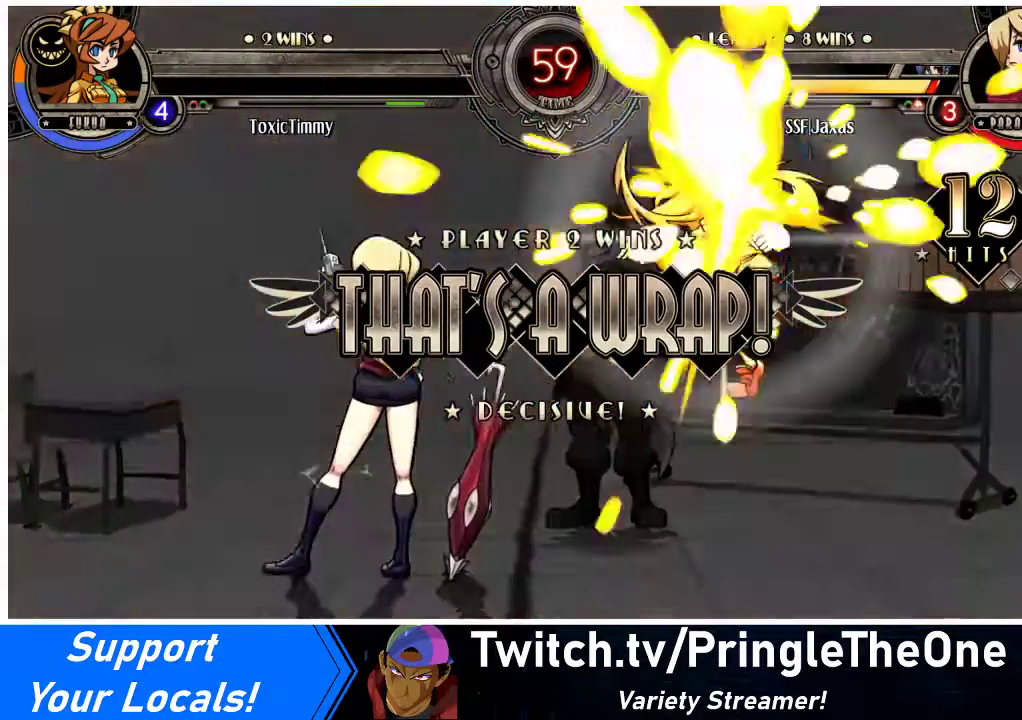
{"buttons": [], "events": []}
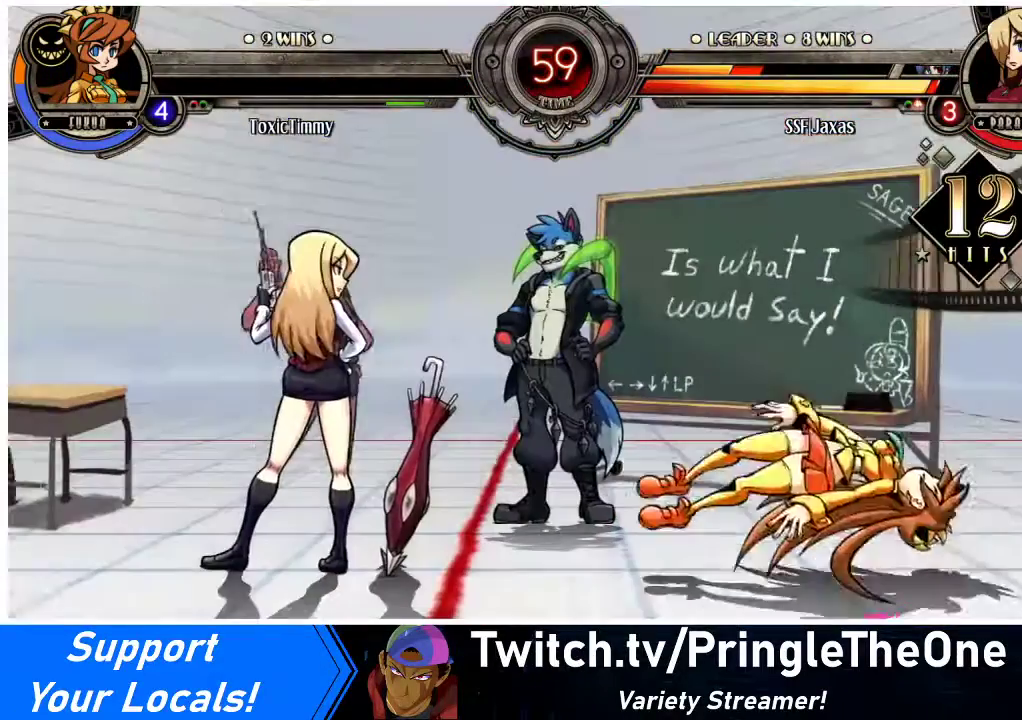
{"buttons": [], "events": []}
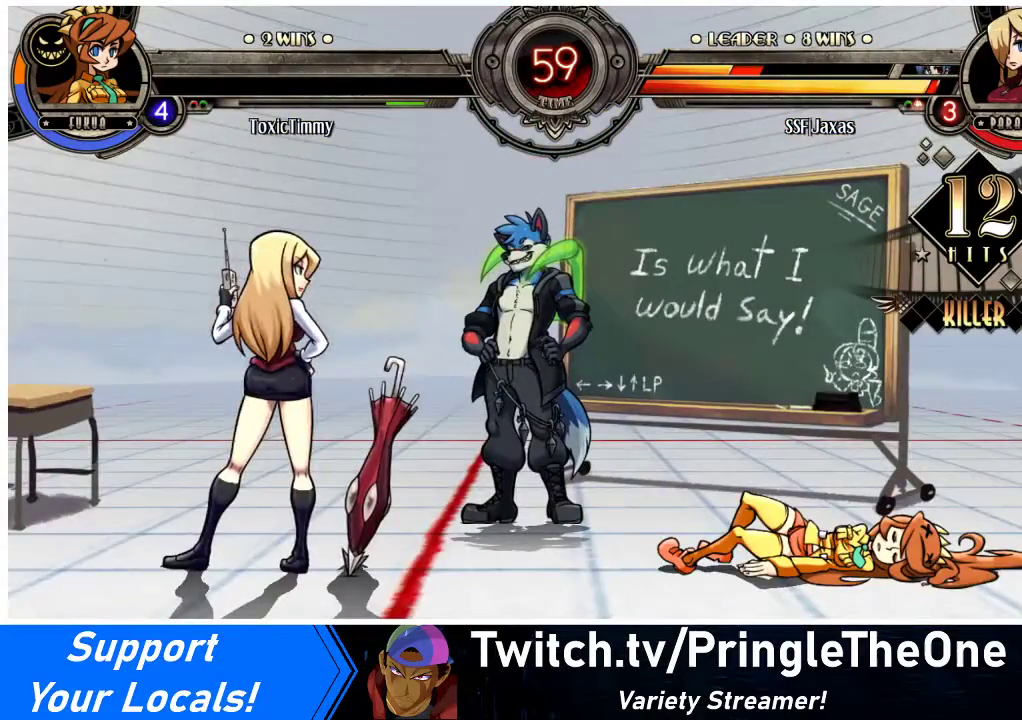
{"buttons": [], "events": []}
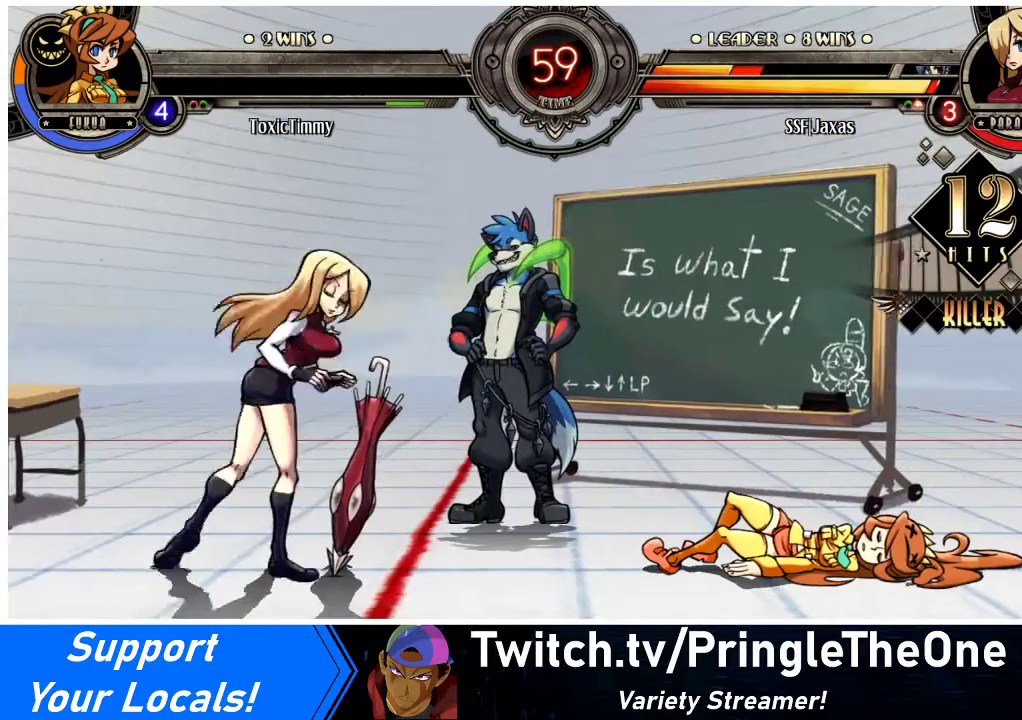
{"buttons": [], "events": []}
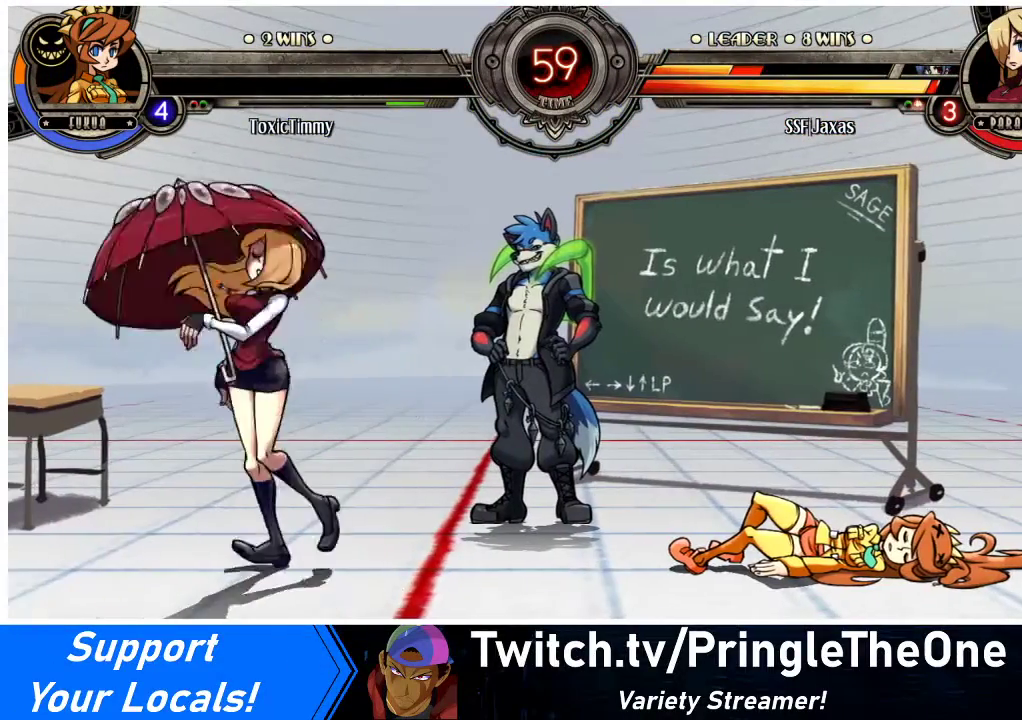
{"buttons": [], "events": []}
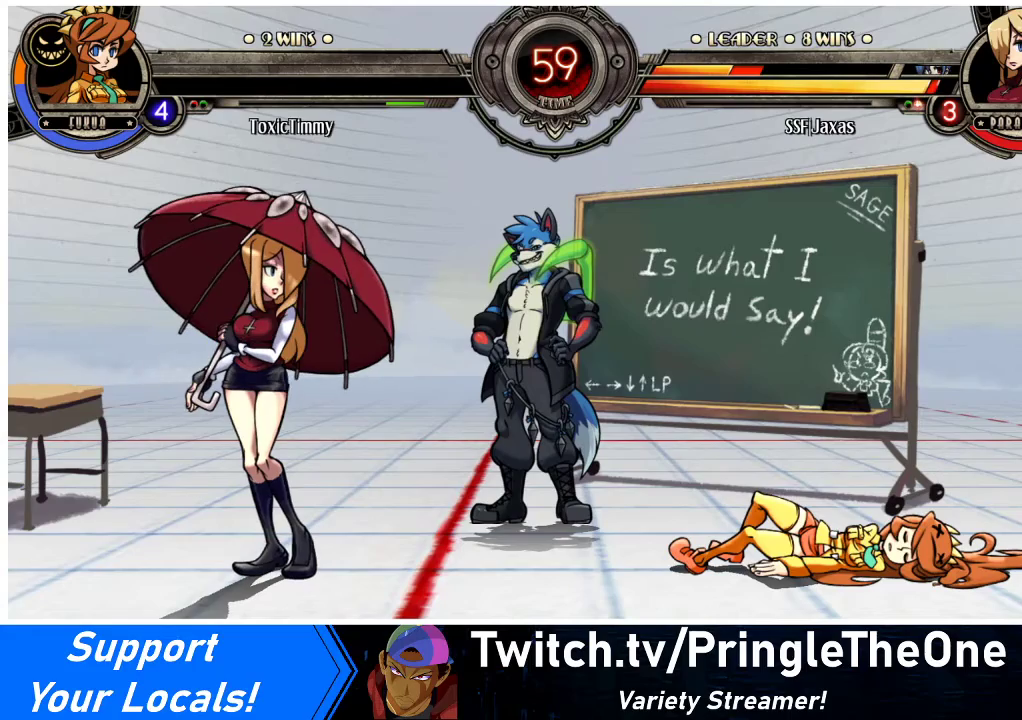
{"buttons": [], "events": [[233, "SQUARE", "down"], [400, "SQUARE", "up"]]}
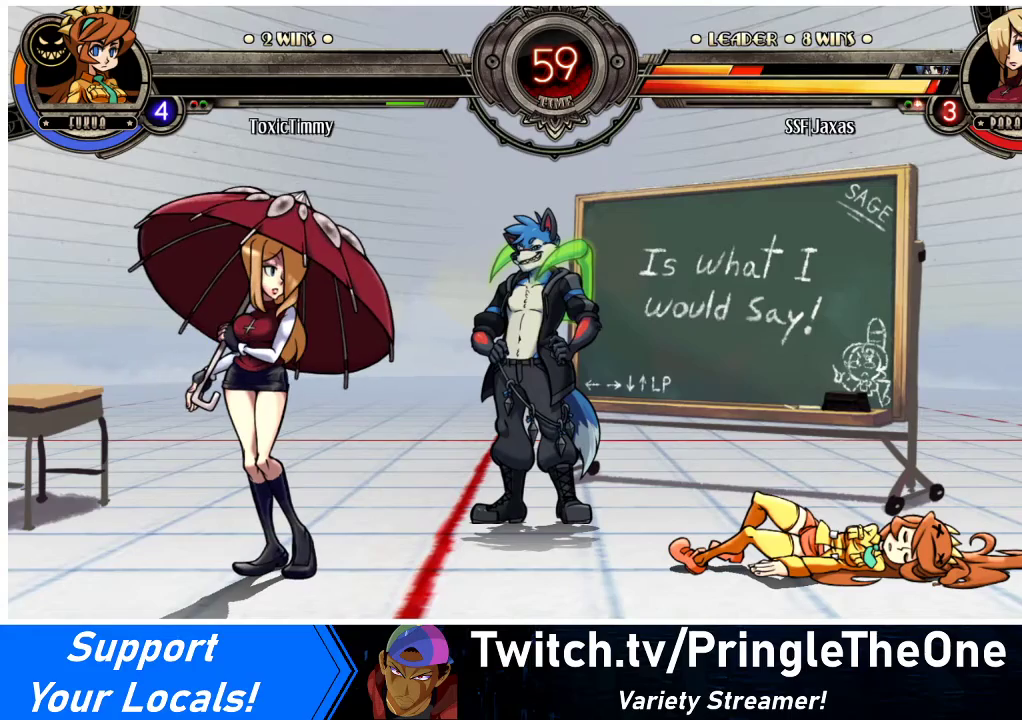
{"buttons": [], "events": []}
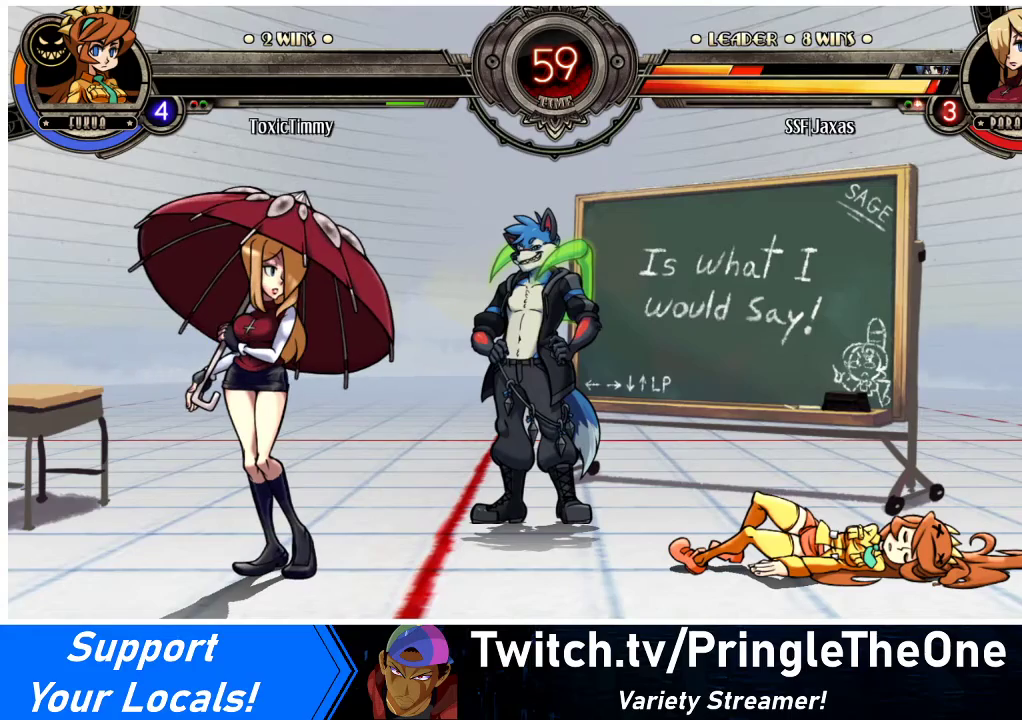
{"buttons": [], "events": [[333, "SQUARE", "down"], [367, "SQUARE", "up"]]}
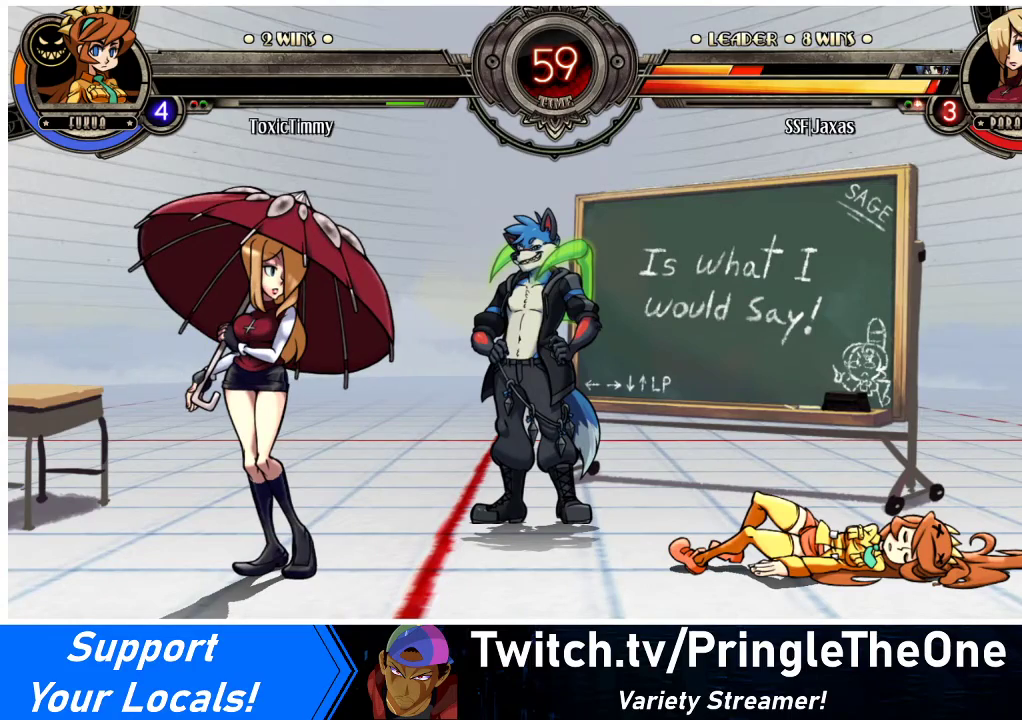
{"buttons": [], "events": []}
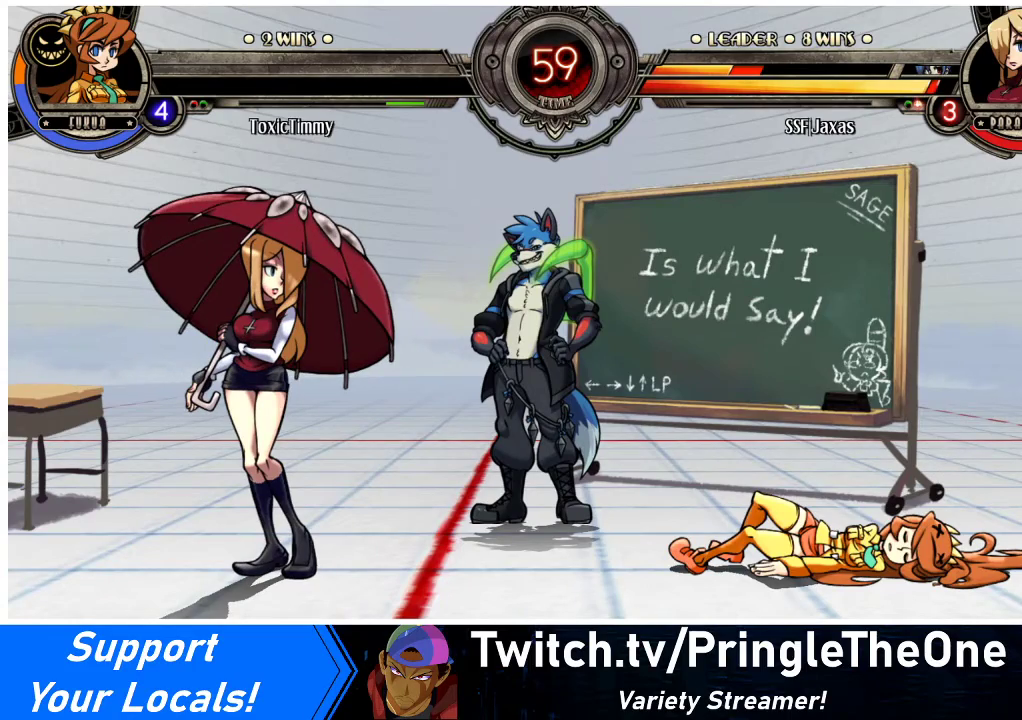
{"buttons": [], "events": []}
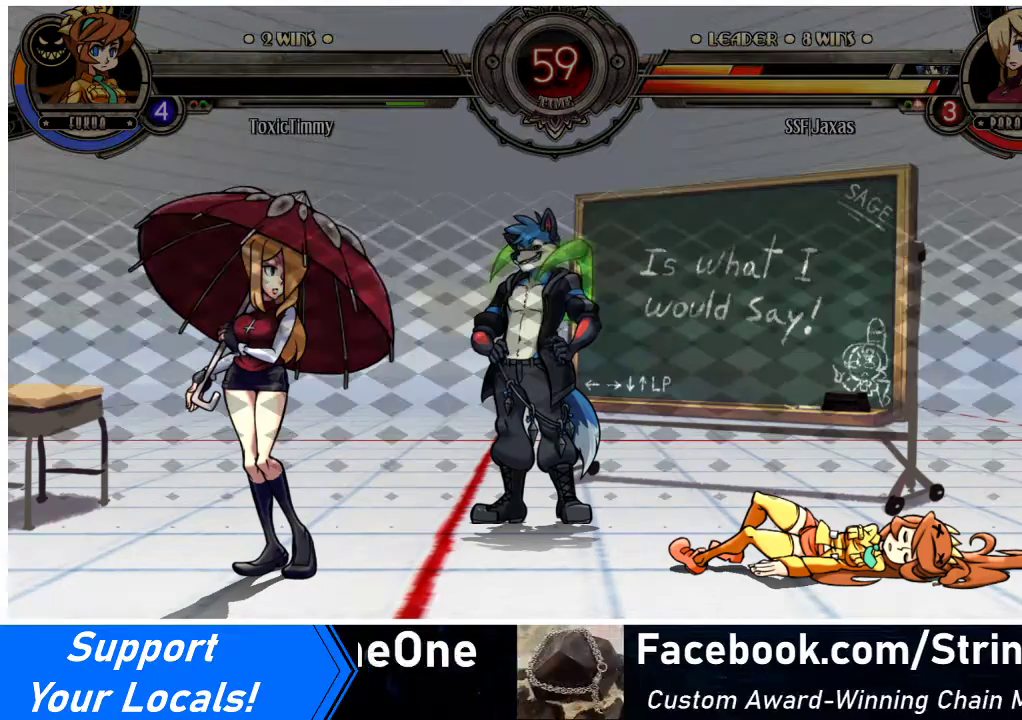
{"buttons": [], "events": []}
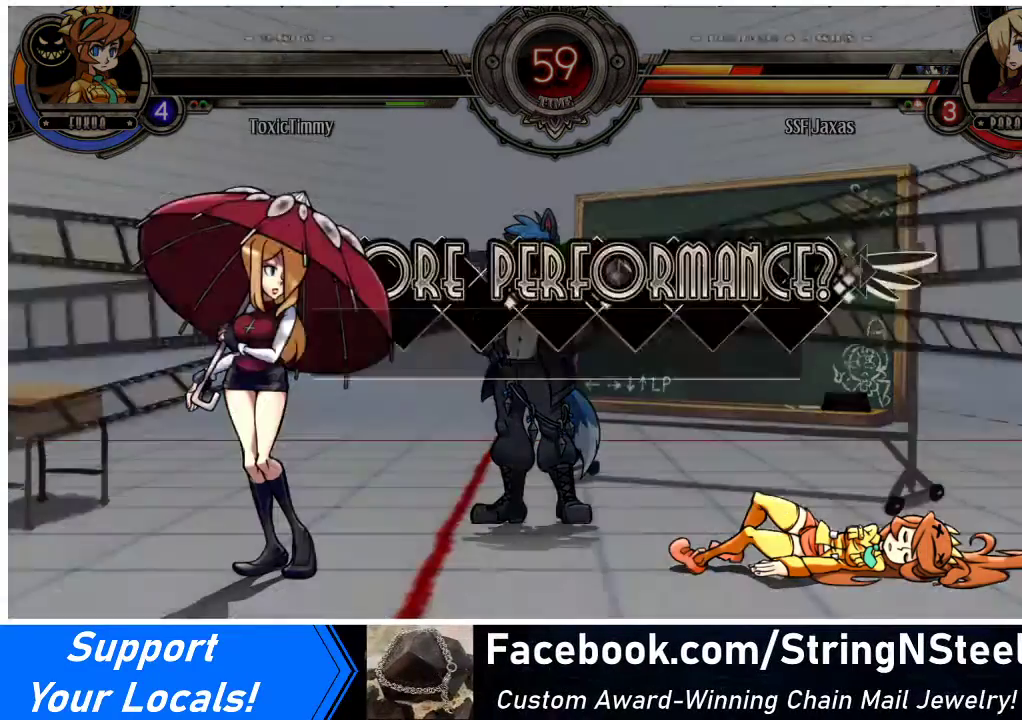
{"buttons": [], "events": []}
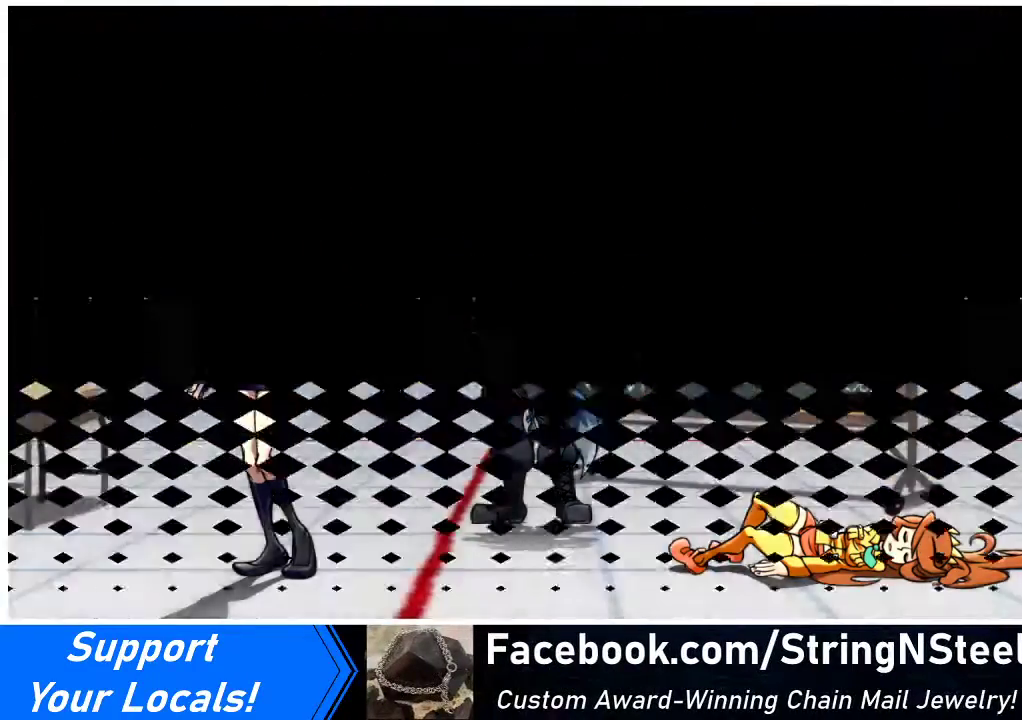
{"buttons": [], "events": []}
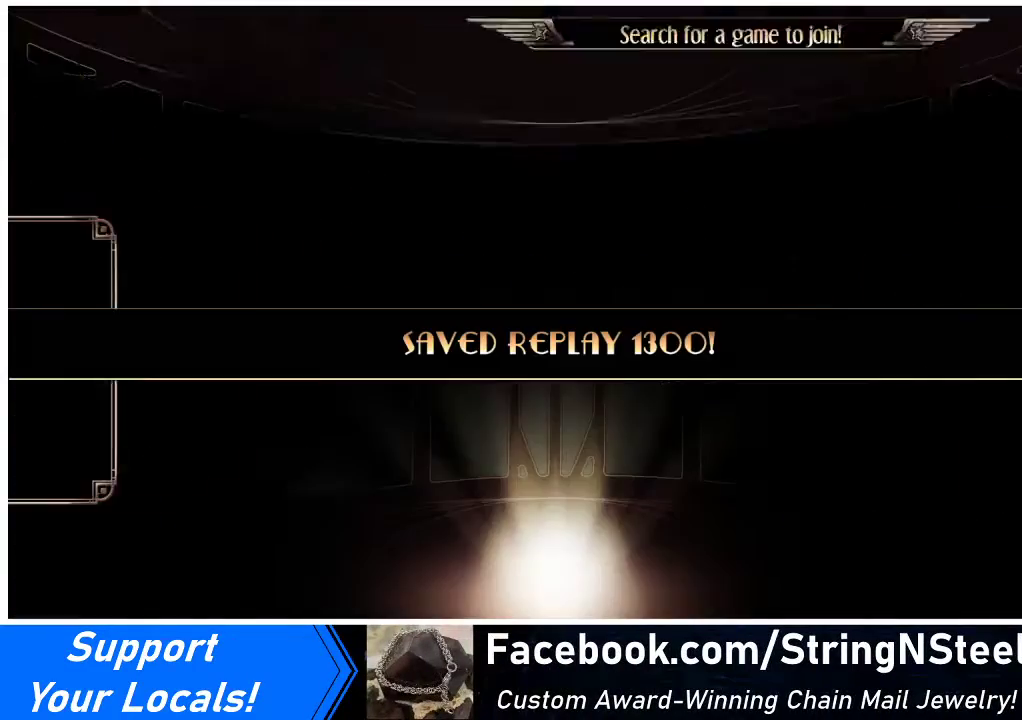
{"buttons": [], "events": [[133, "SQUARE", "down"], [233, "SQUARE", "up"]]}
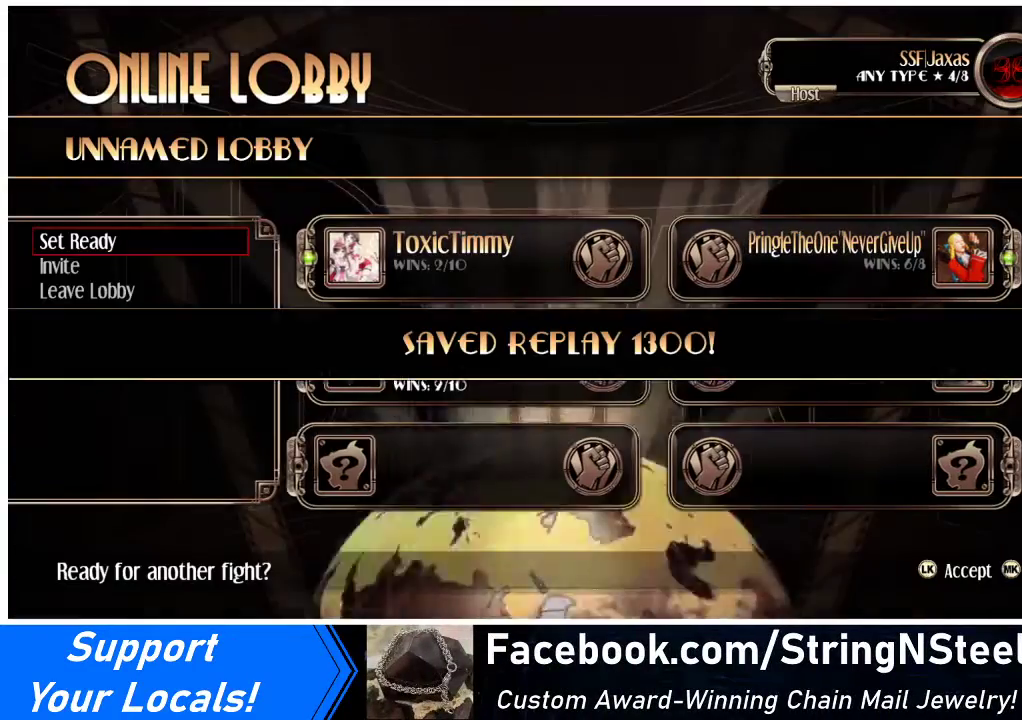
{"buttons": [], "events": []}
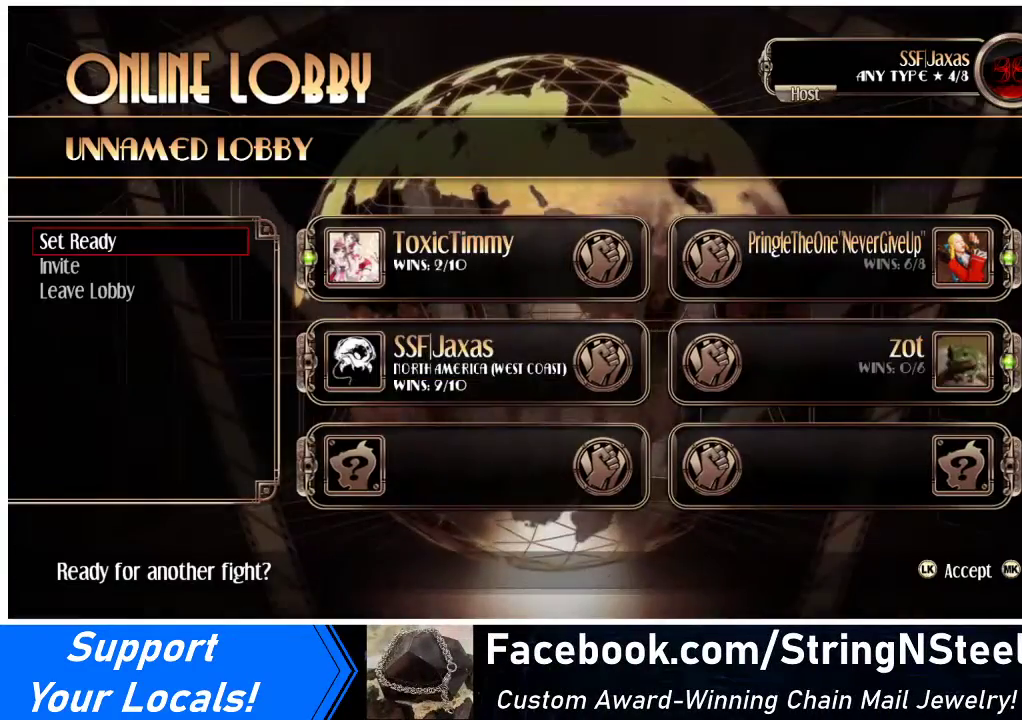
{"buttons": [], "events": []}
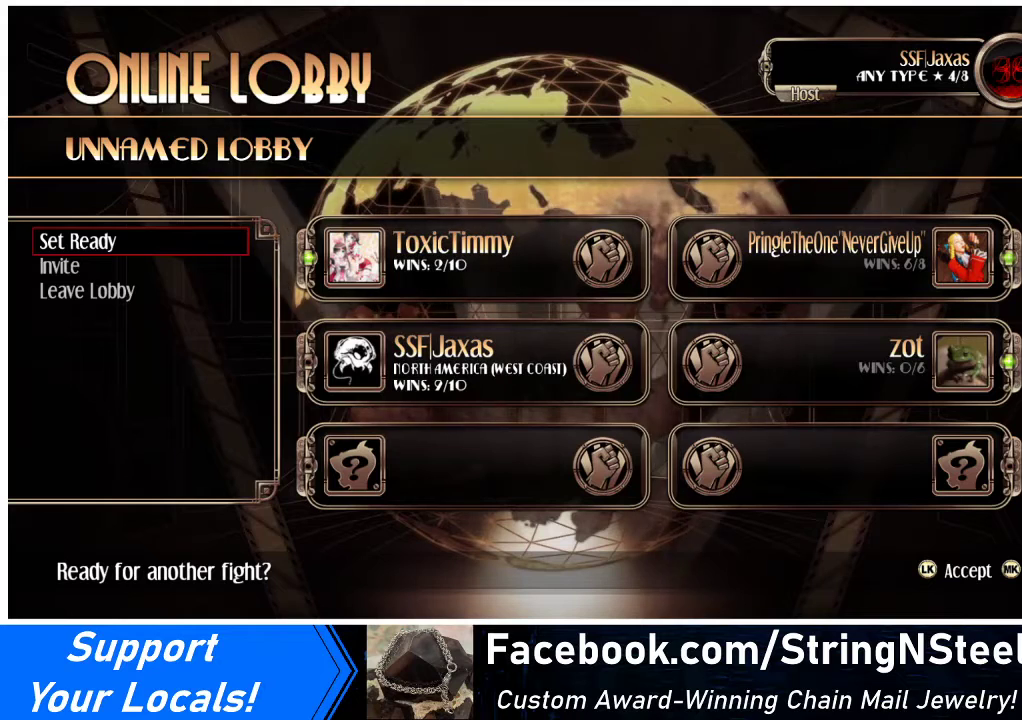
{"buttons": [], "events": [[267, "SQUARE", "down"], [300, "SQUARE", "up"]]}